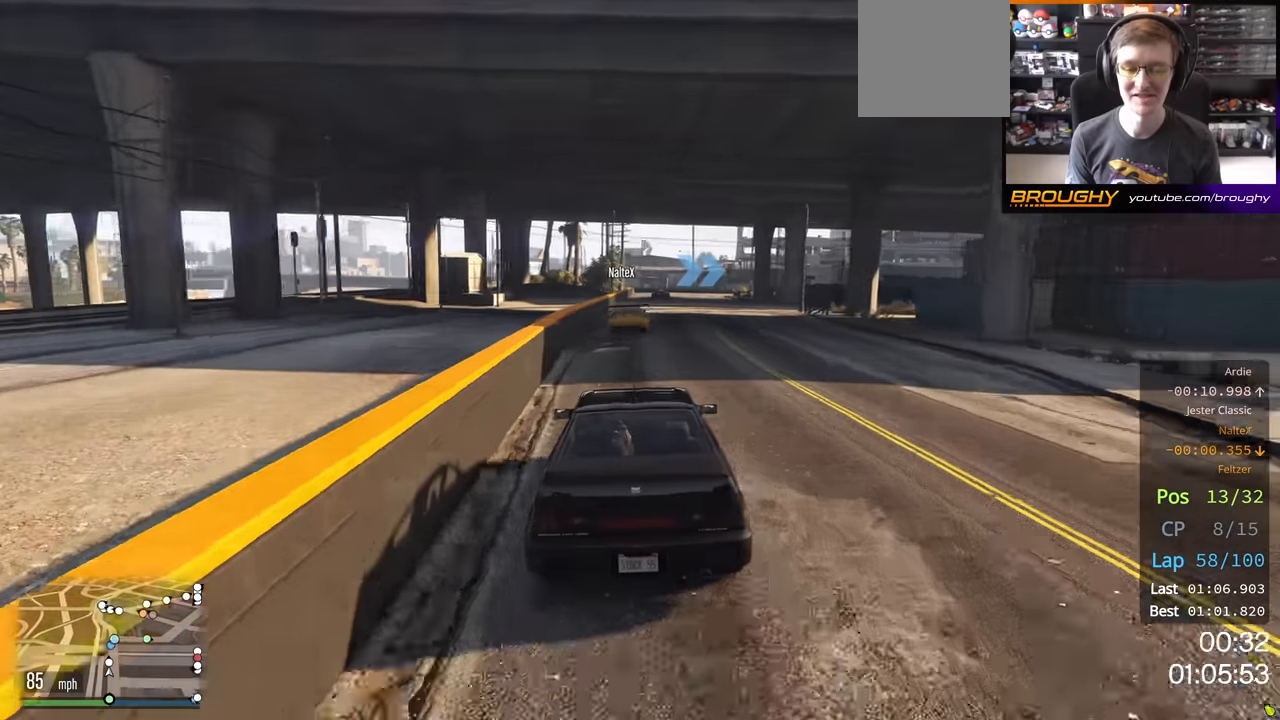
Gameplay with a controller (Xbox layout); each line is a JSON object with the inputs held at the frame after it. "events" lists button and stick changes between this image and that frame as [ms after this image, input, new state], when the widget could be followed in between.
{"buttons": ["R2"], "left_stick": "center", "right_stick": "center", "events": []}
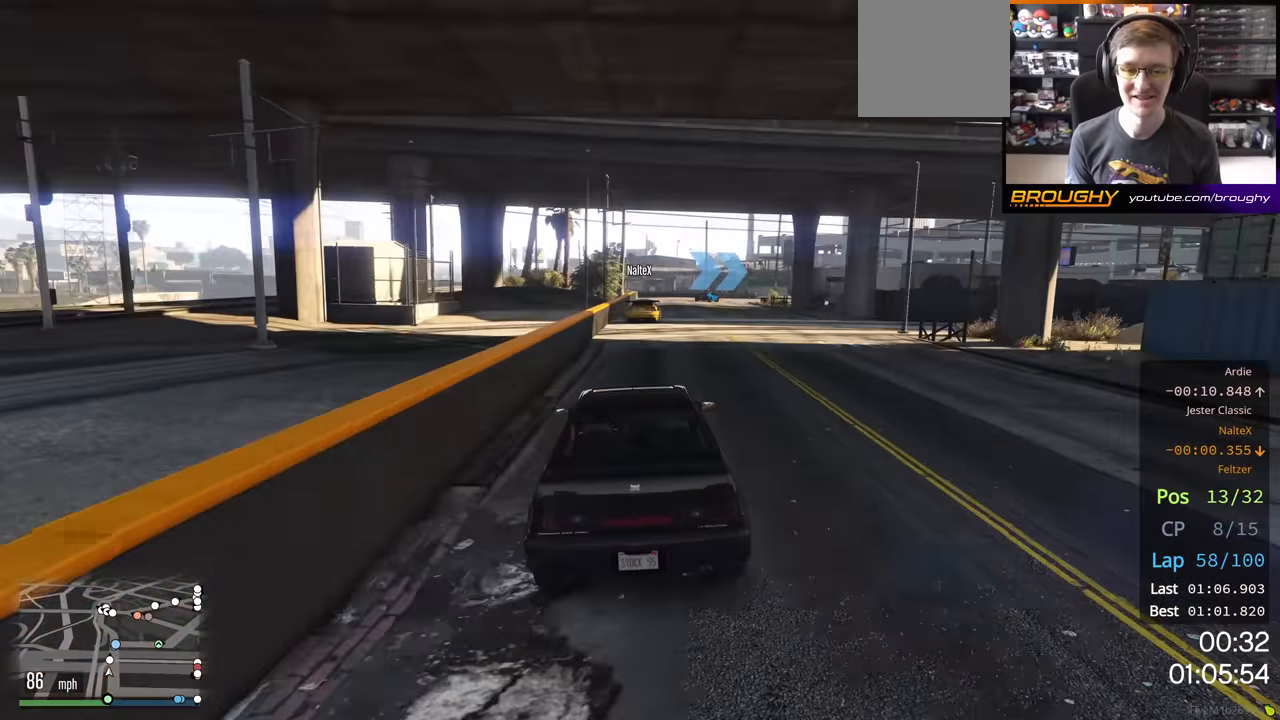
{"buttons": ["R2"], "left_stick": "right", "right_stick": "center", "events": [[467, "left_stick", "right"]]}
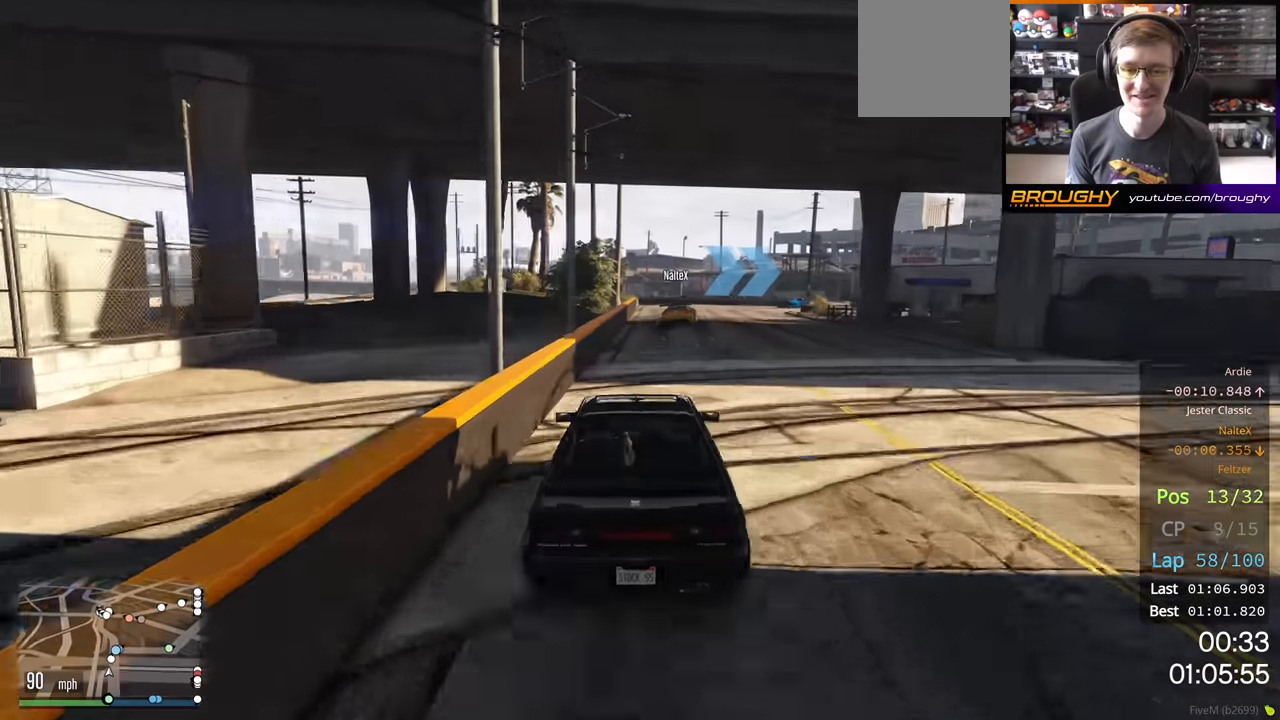
{"buttons": ["L2"], "left_stick": "right", "right_stick": "center", "events": [[183, "L2", "down"], [250, "R2", "up"], [433, "L2", "up"], [483, "L2", "down"]]}
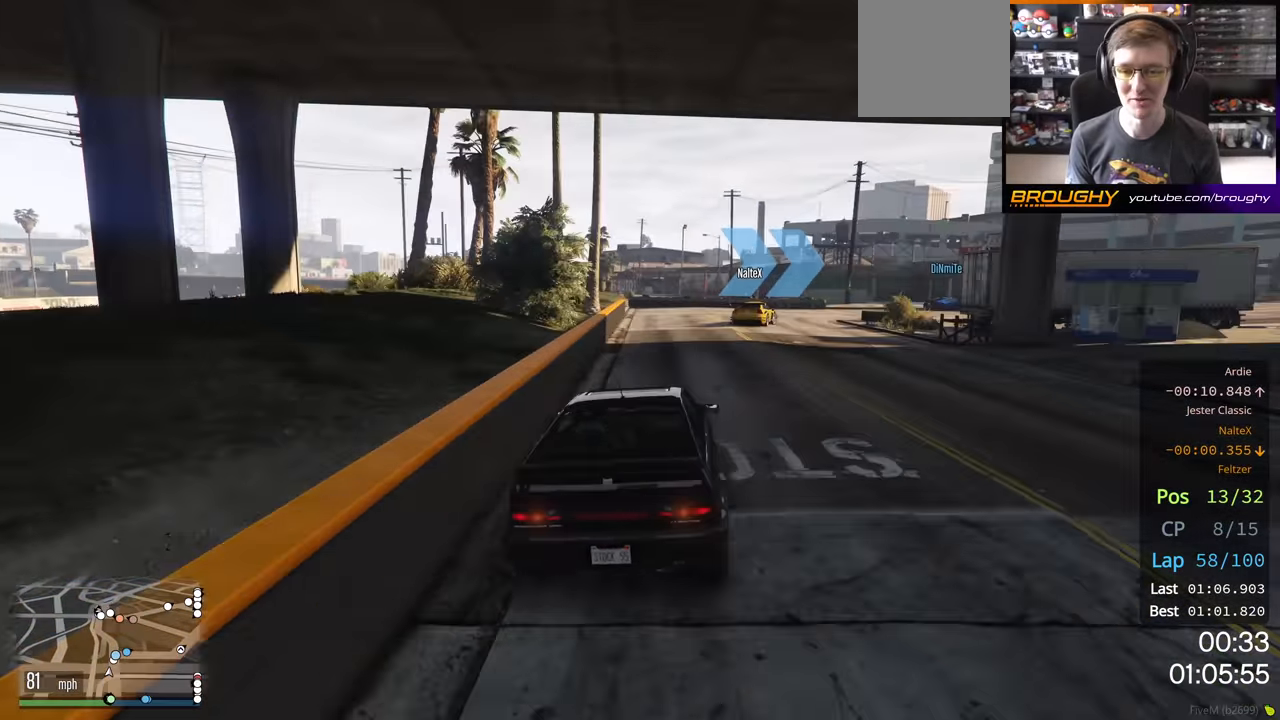
{"buttons": [], "left_stick": "right", "right_stick": "center", "events": [[117, "L2", "up"], [150, "left_stick", "center"], [283, "left_stick", "right"]]}
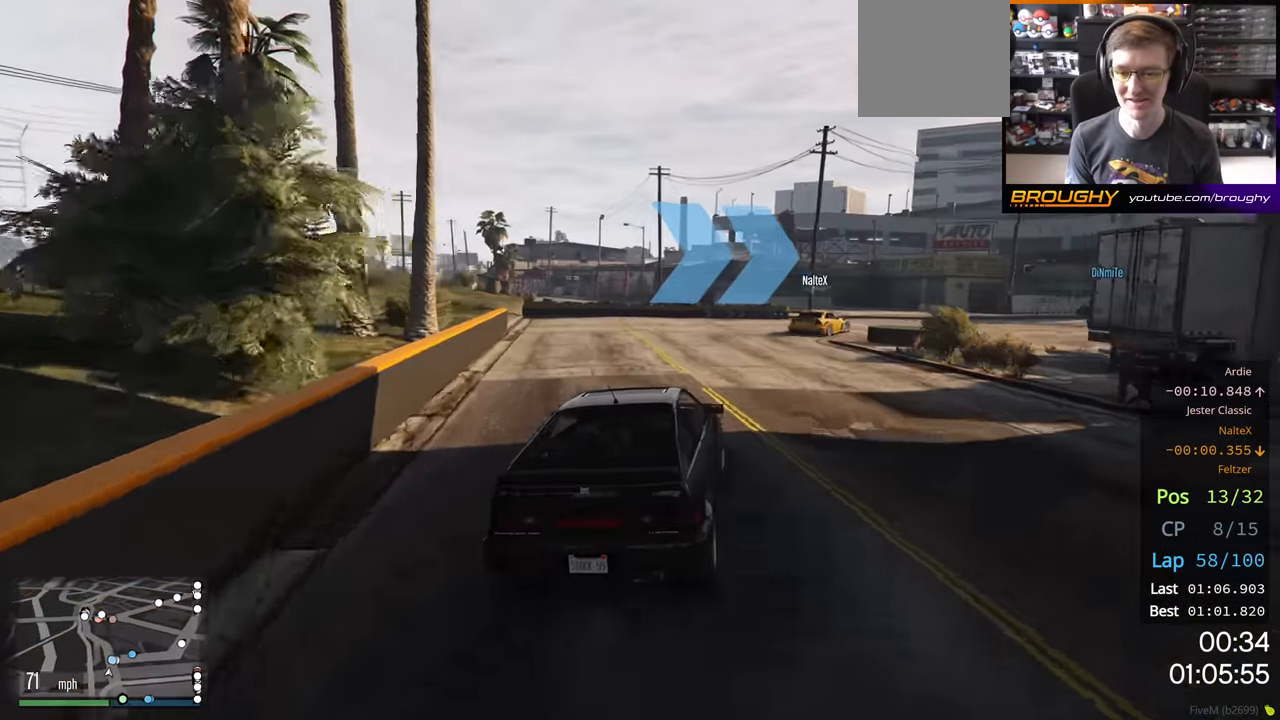
{"buttons": [], "left_stick": "right", "right_stick": "center", "events": []}
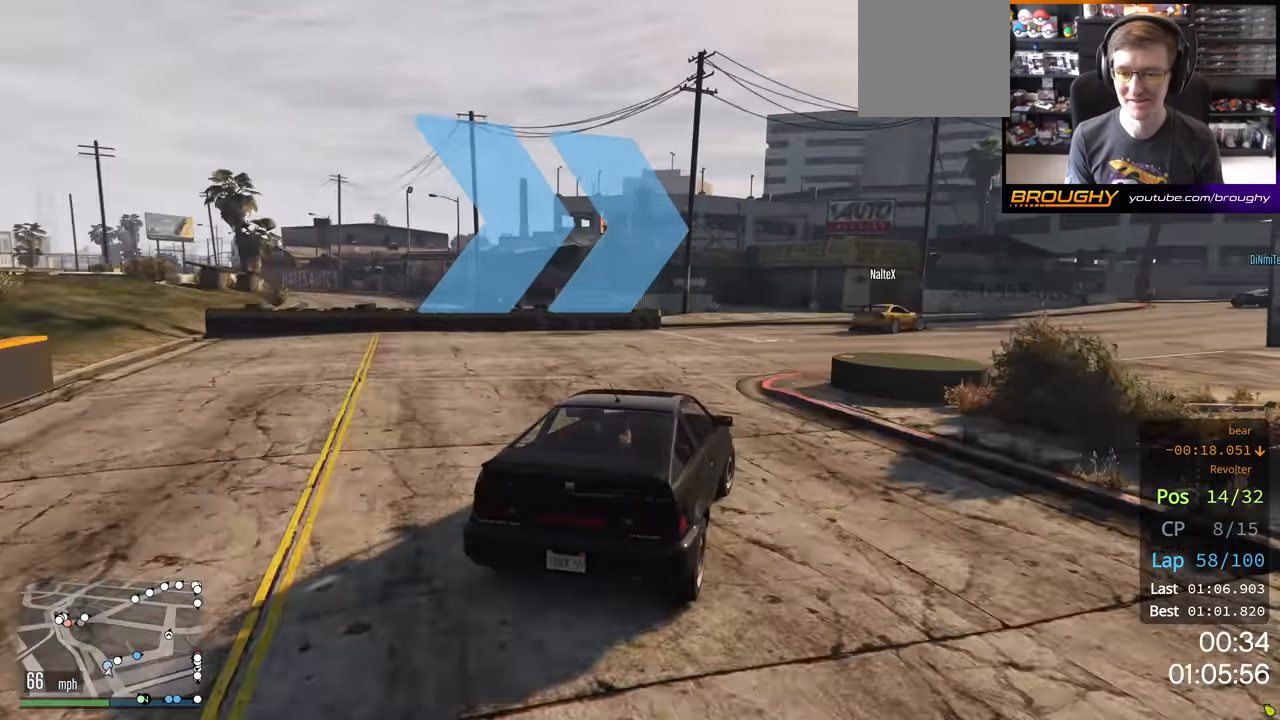
{"buttons": ["R2"], "left_stick": "right", "right_stick": "center", "events": [[200, "R2", "down"]]}
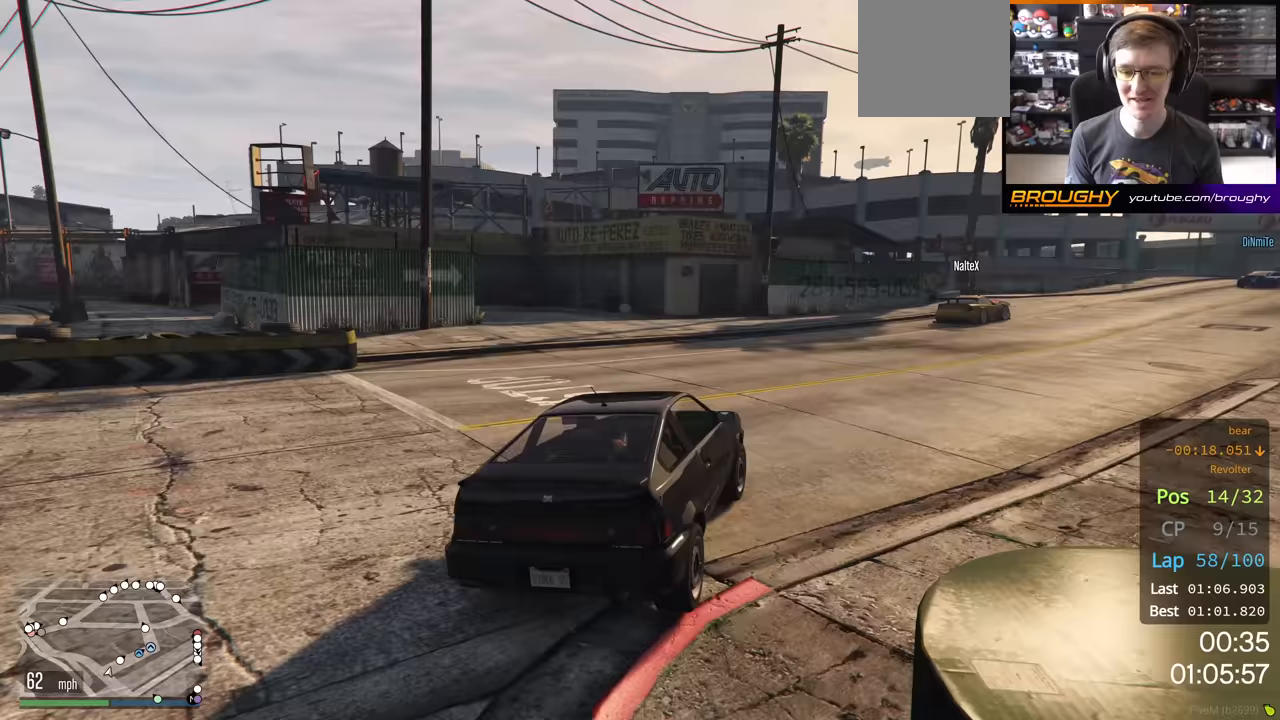
{"buttons": ["R2"], "left_stick": "right", "right_stick": "center", "events": []}
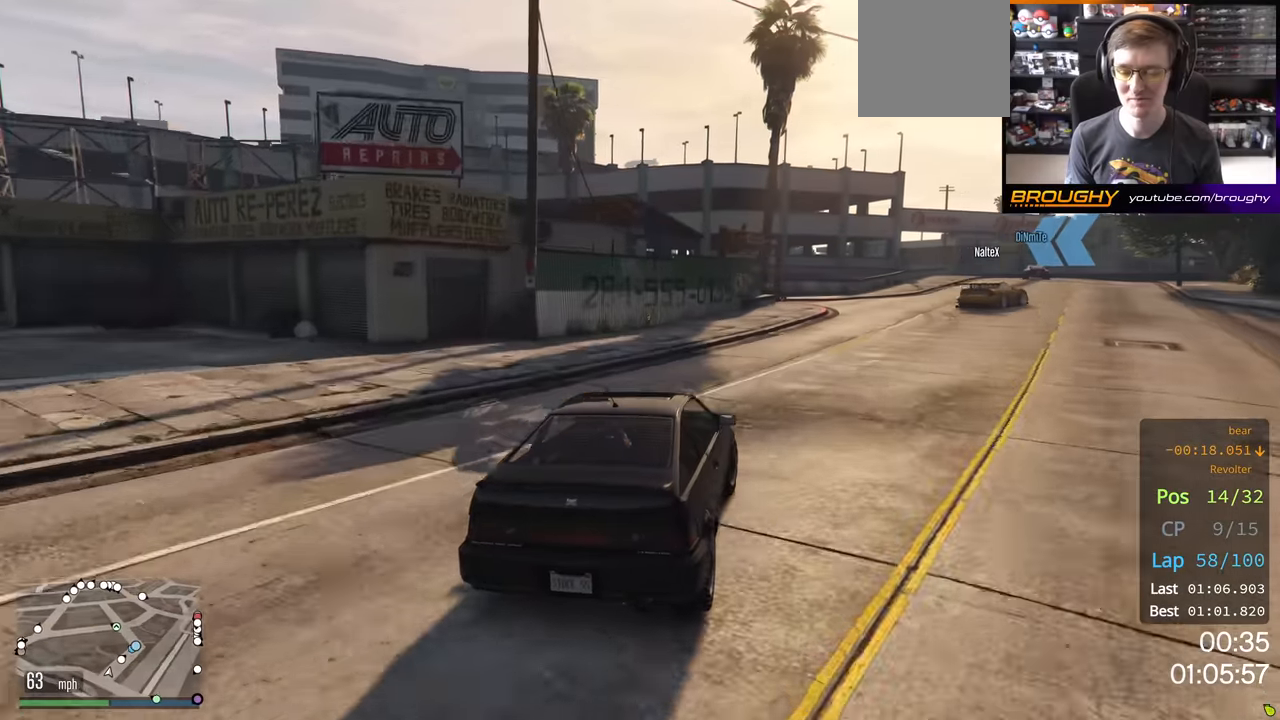
{"buttons": ["R2"], "left_stick": "right", "right_stick": "center", "events": []}
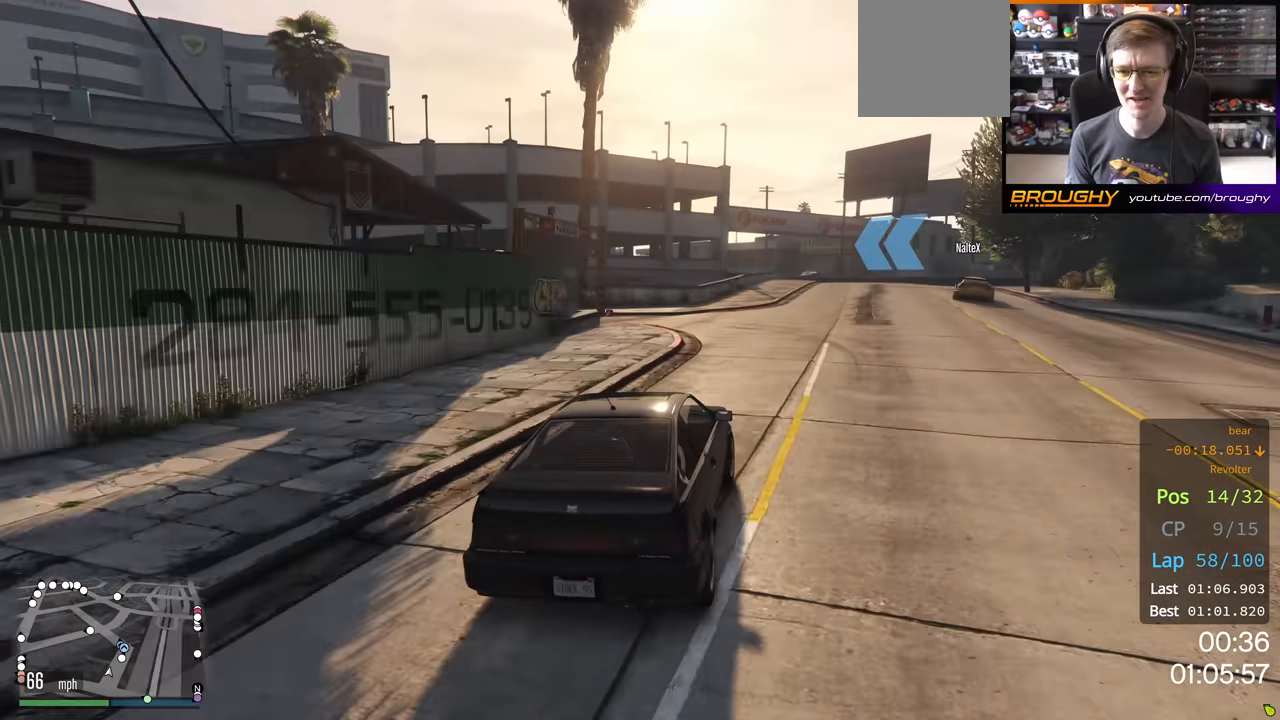
{"buttons": ["R2"], "left_stick": "center", "right_stick": "center", "events": [[400, "left_stick", "center"]]}
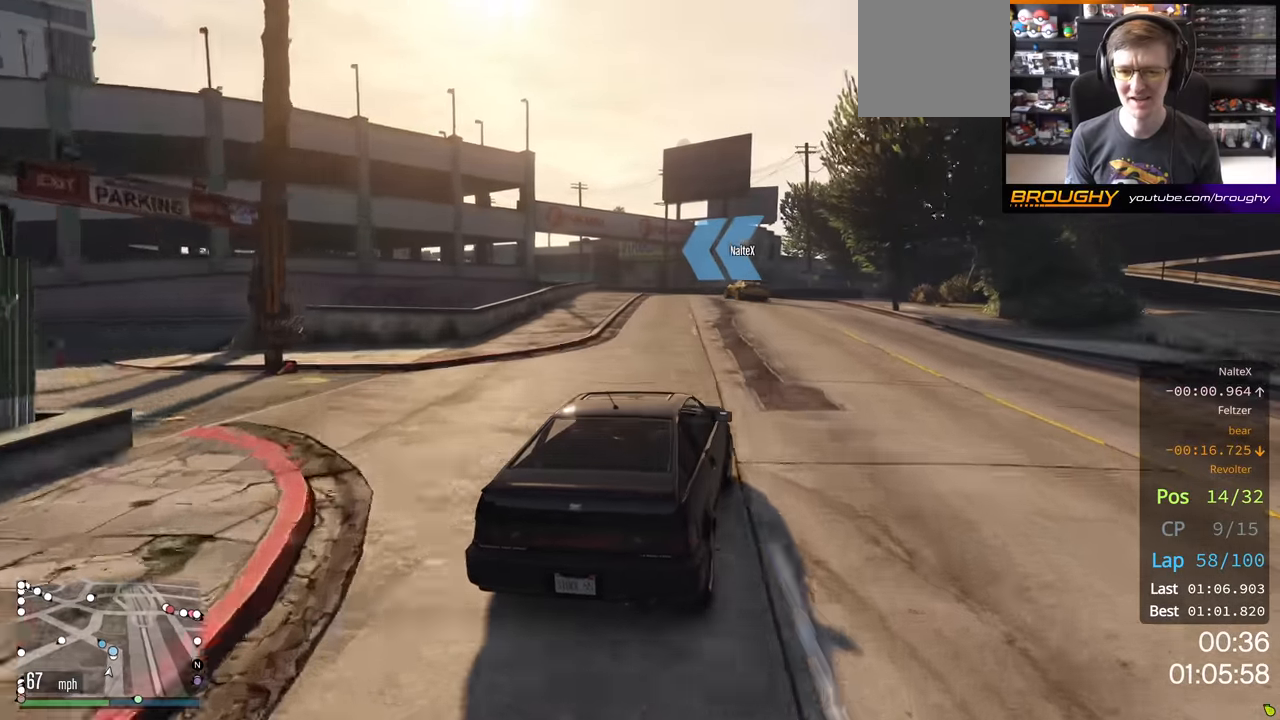
{"buttons": ["R2"], "left_stick": "up-left", "right_stick": "center", "events": [[167, "left_stick", "left"], [350, "left_stick", "center"], [450, "left_stick", "up-left"]]}
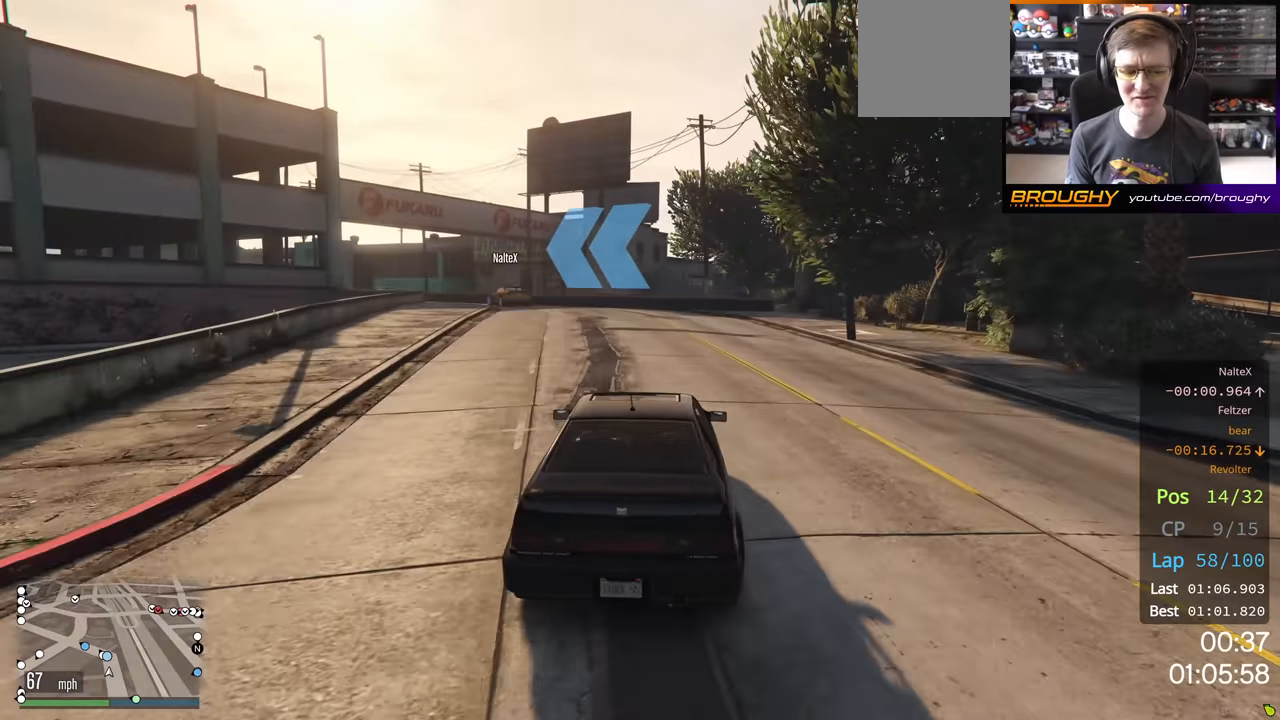
{"buttons": ["R2"], "left_stick": "left", "right_stick": "center", "events": [[133, "left_stick", "left"]]}
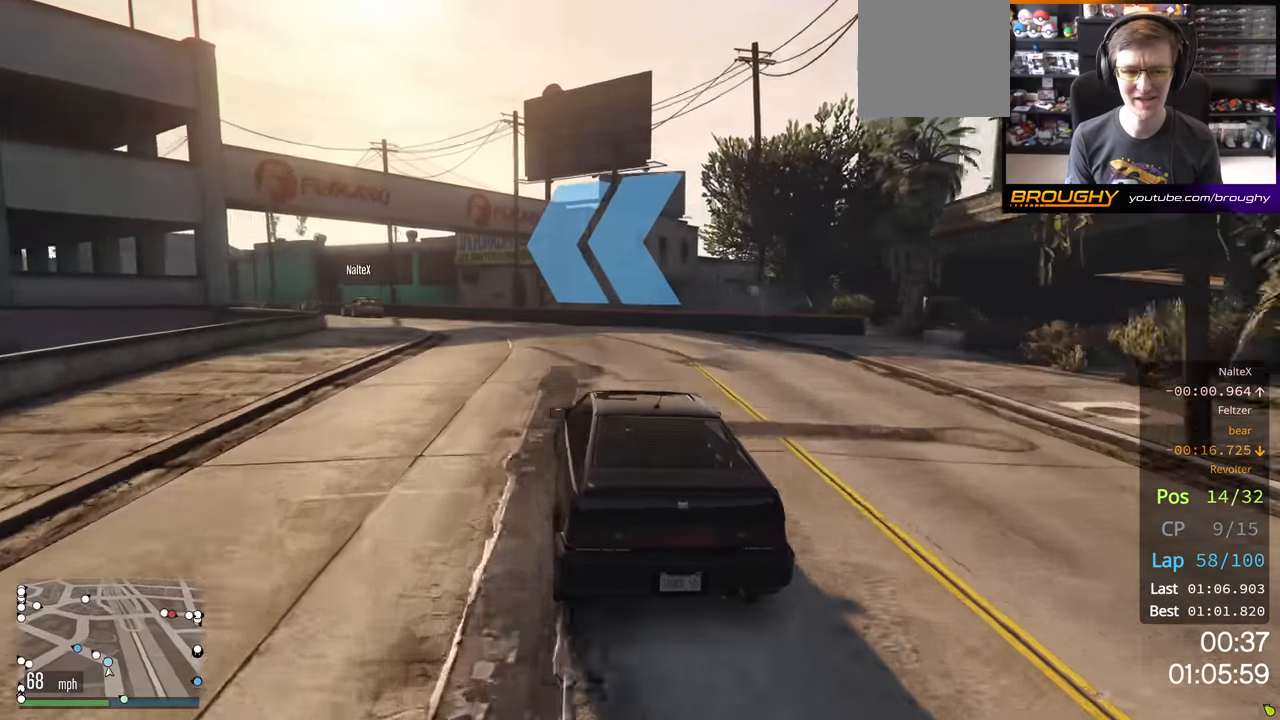
{"buttons": ["R2"], "left_stick": "up-left", "right_stick": "center", "events": [[450, "left_stick", "up-left"]]}
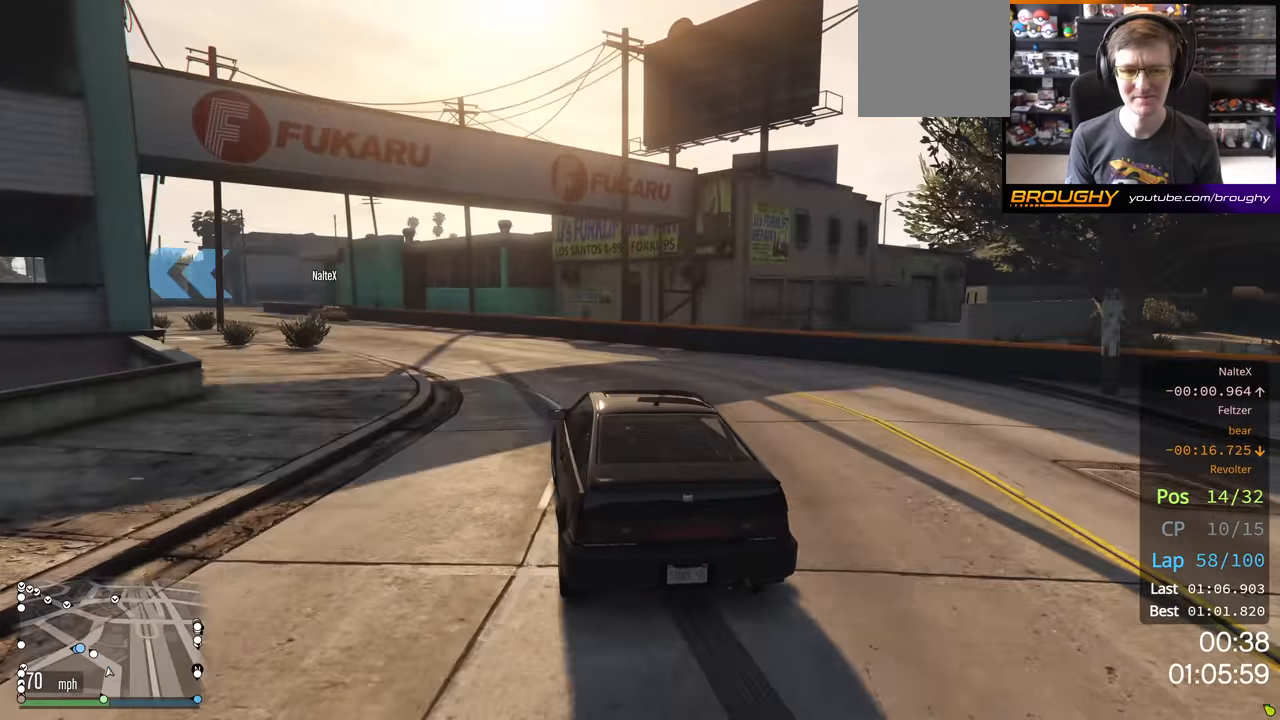
{"buttons": ["R2"], "left_stick": "left", "right_stick": "center", "events": [[250, "left_stick", "center"], [317, "left_stick", "left"]]}
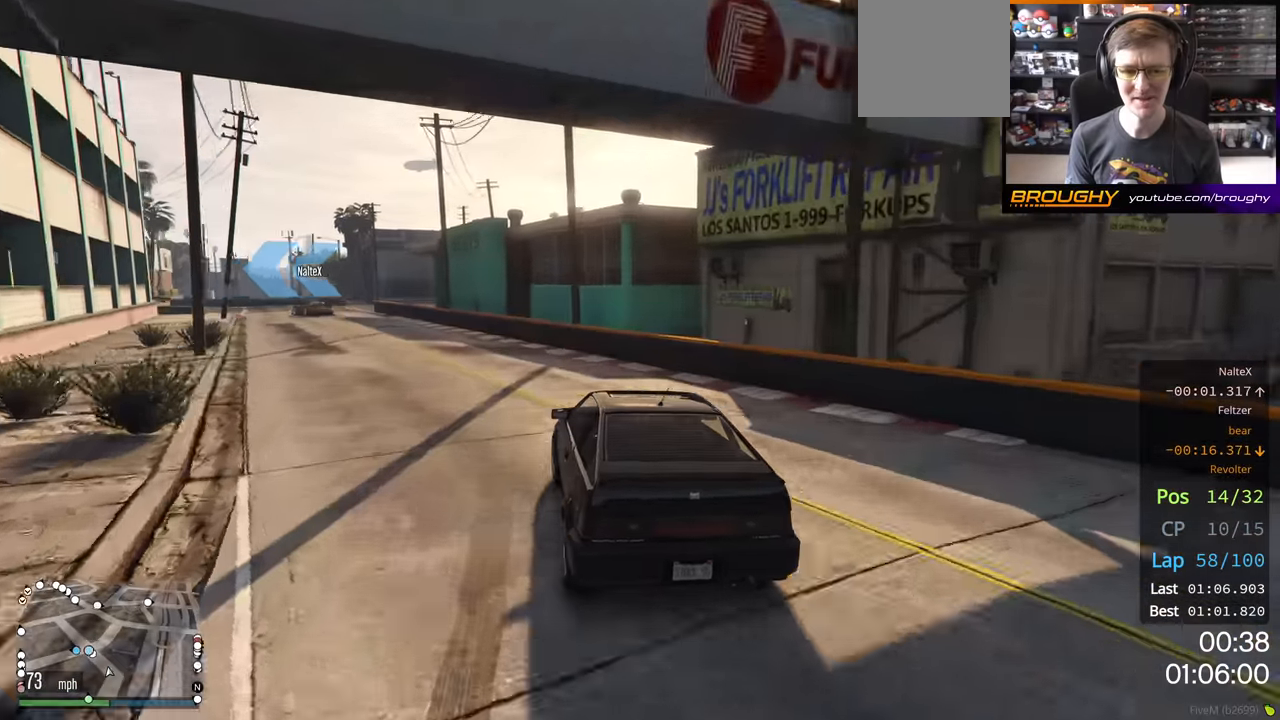
{"buttons": ["R2"], "left_stick": "left", "right_stick": "center", "events": []}
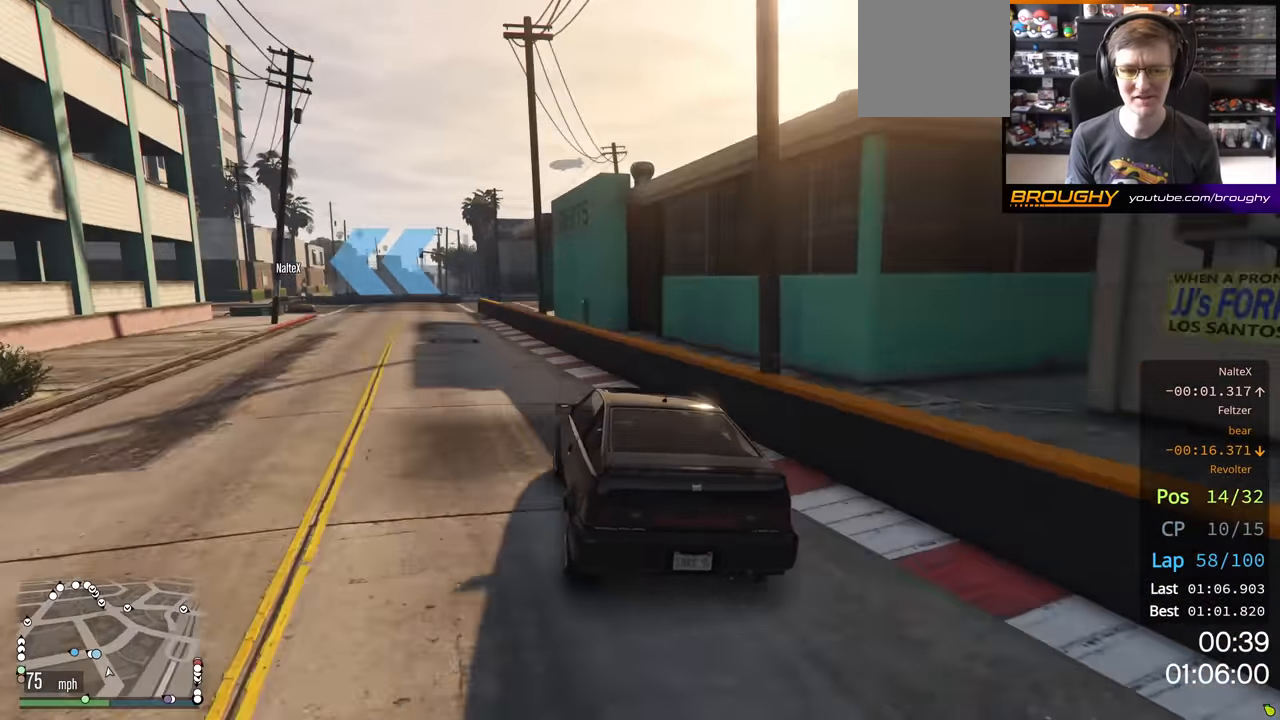
{"buttons": [], "left_stick": "up-left", "right_stick": "center", "events": [[33, "left_stick", "up-left"], [100, "R2", "up"]]}
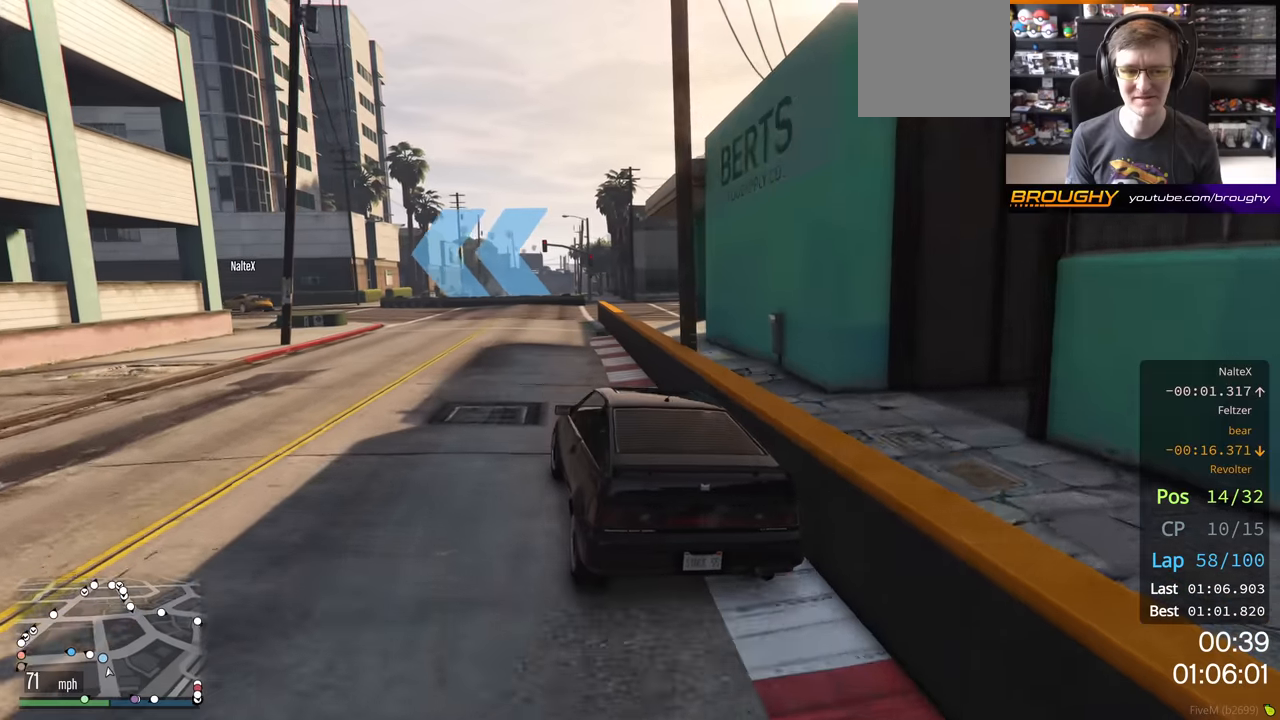
{"buttons": [], "left_stick": "left", "right_stick": "center", "events": [[133, "left_stick", "center"], [250, "R2", "down"], [250, "left_stick", "left"], [433, "R2", "up"]]}
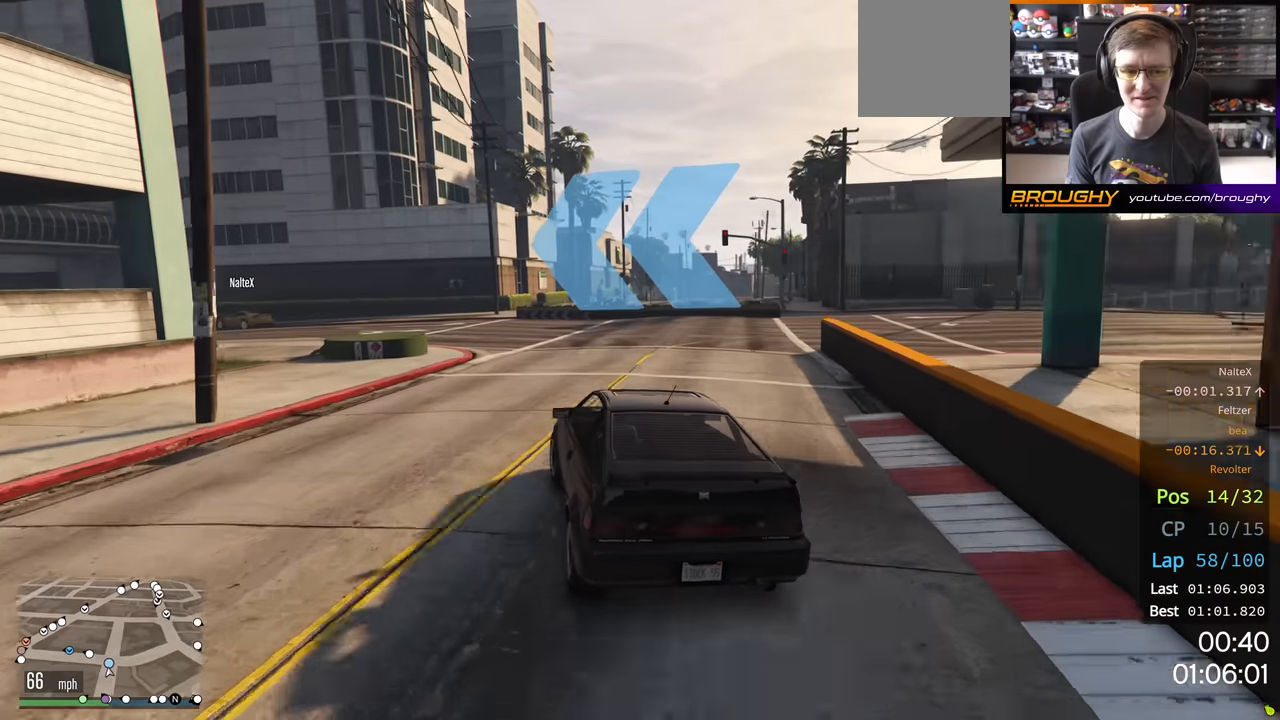
{"buttons": ["R2"], "left_stick": "up-left", "right_stick": "center", "events": [[266, "left_stick", "center"], [366, "left_stick", "up-left"], [383, "R2", "down"]]}
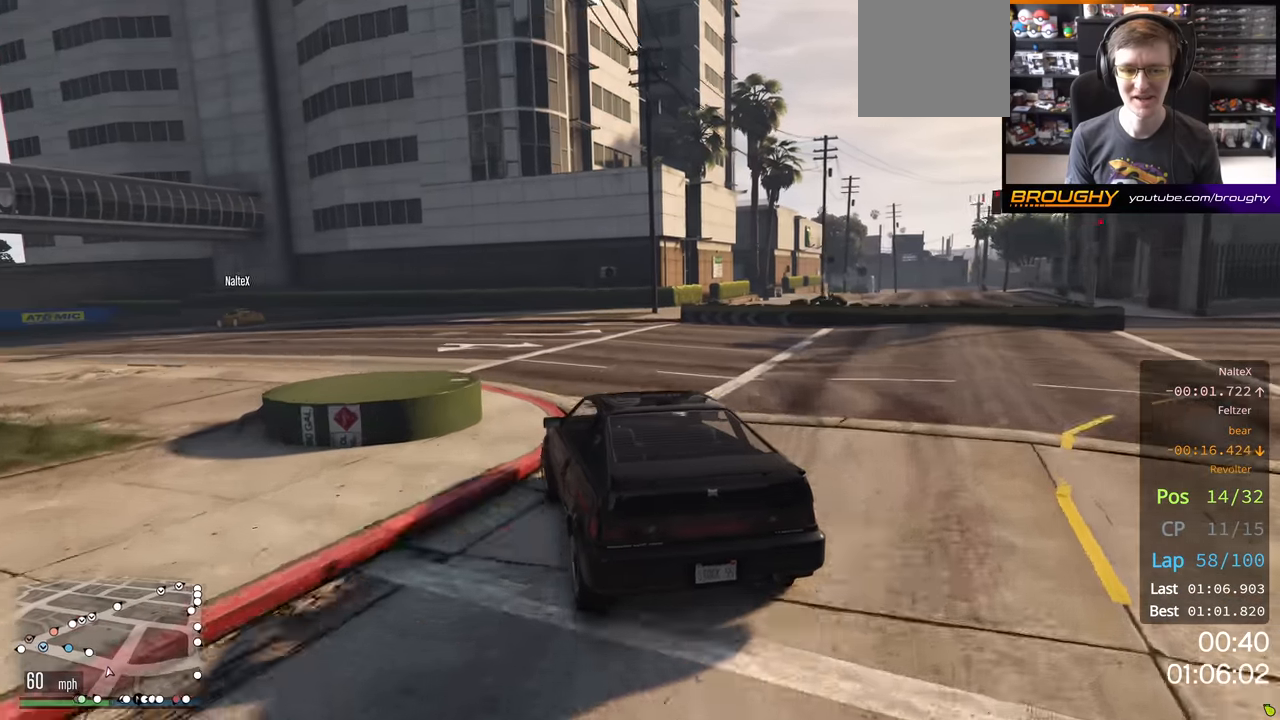
{"buttons": ["R2"], "left_stick": "left", "right_stick": "center", "events": [[166, "left_stick", "left"]]}
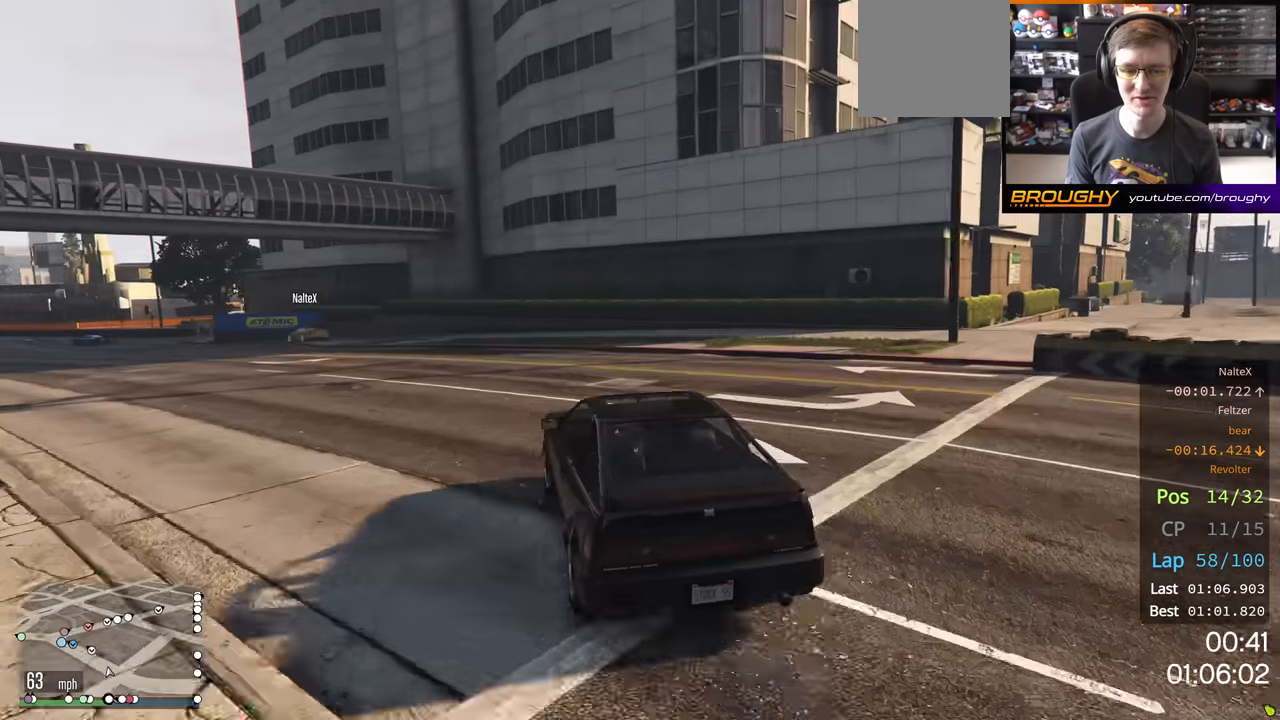
{"buttons": ["R2"], "left_stick": "up-left", "right_stick": "center", "events": [[16, "left_stick", "up-left"]]}
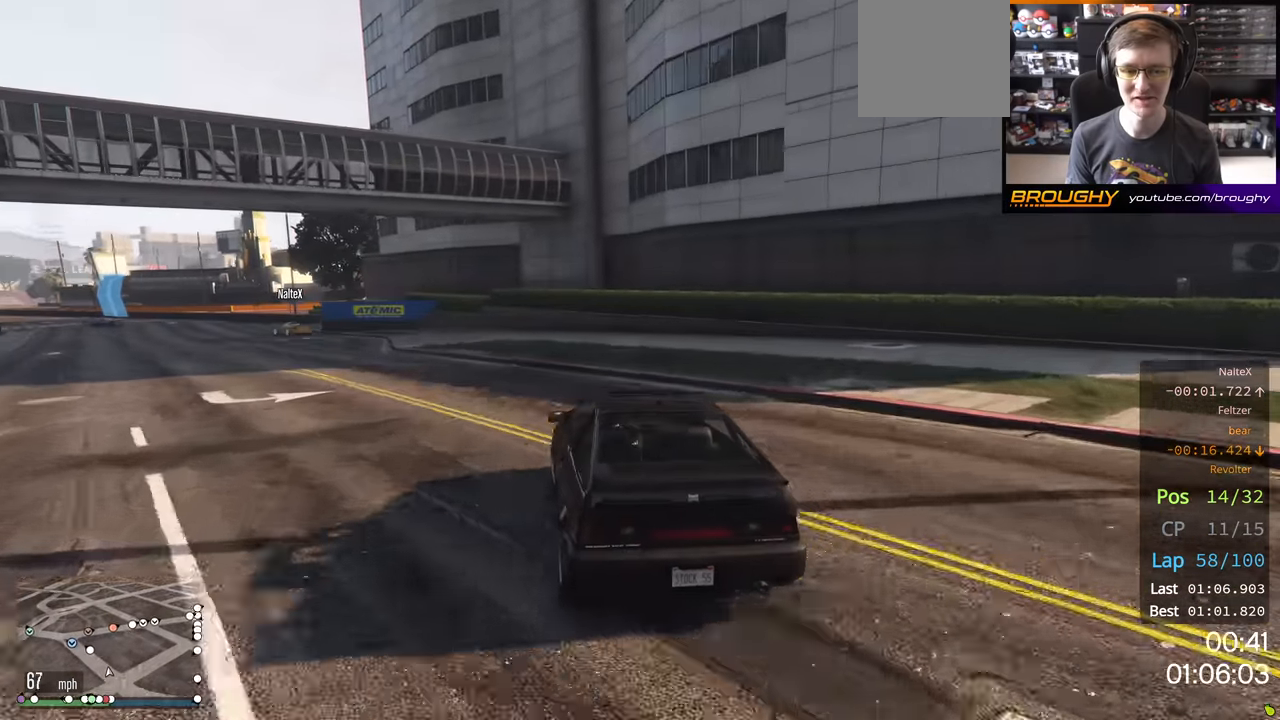
{"buttons": ["R2"], "left_stick": "left", "right_stick": "center", "events": [[16, "left_stick", "left"]]}
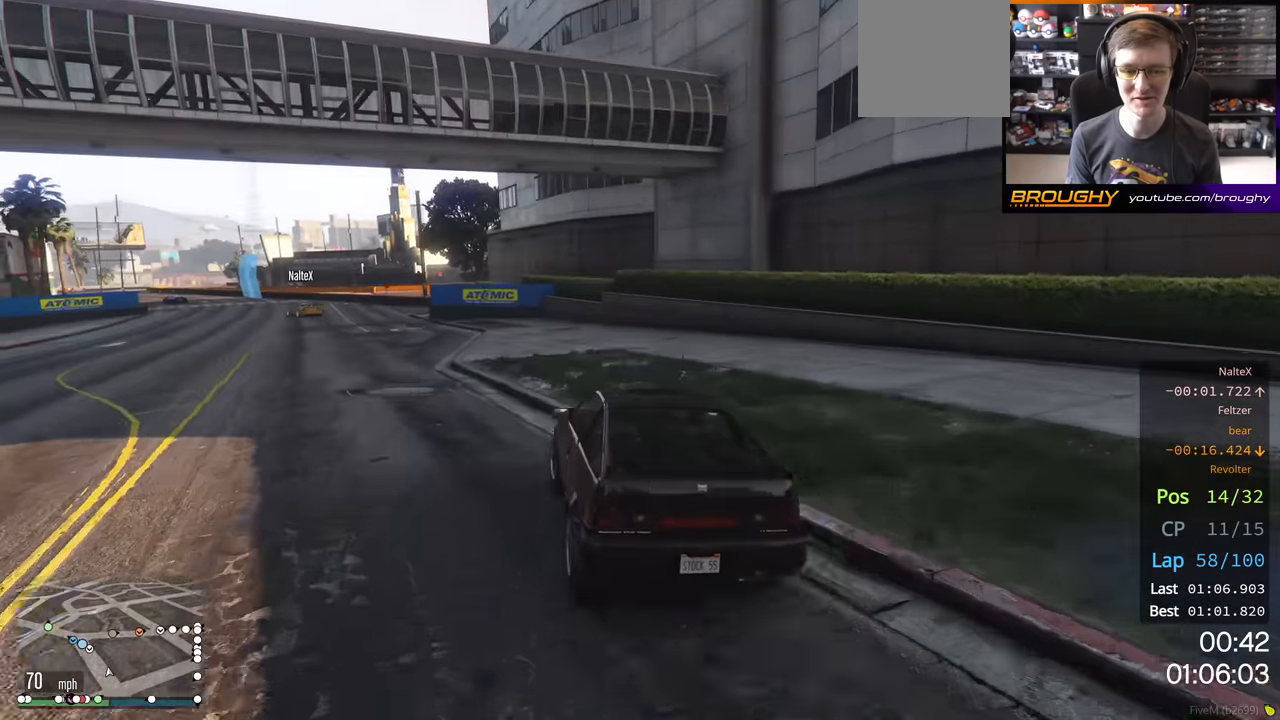
{"buttons": ["R2"], "left_stick": "left", "right_stick": "center", "events": []}
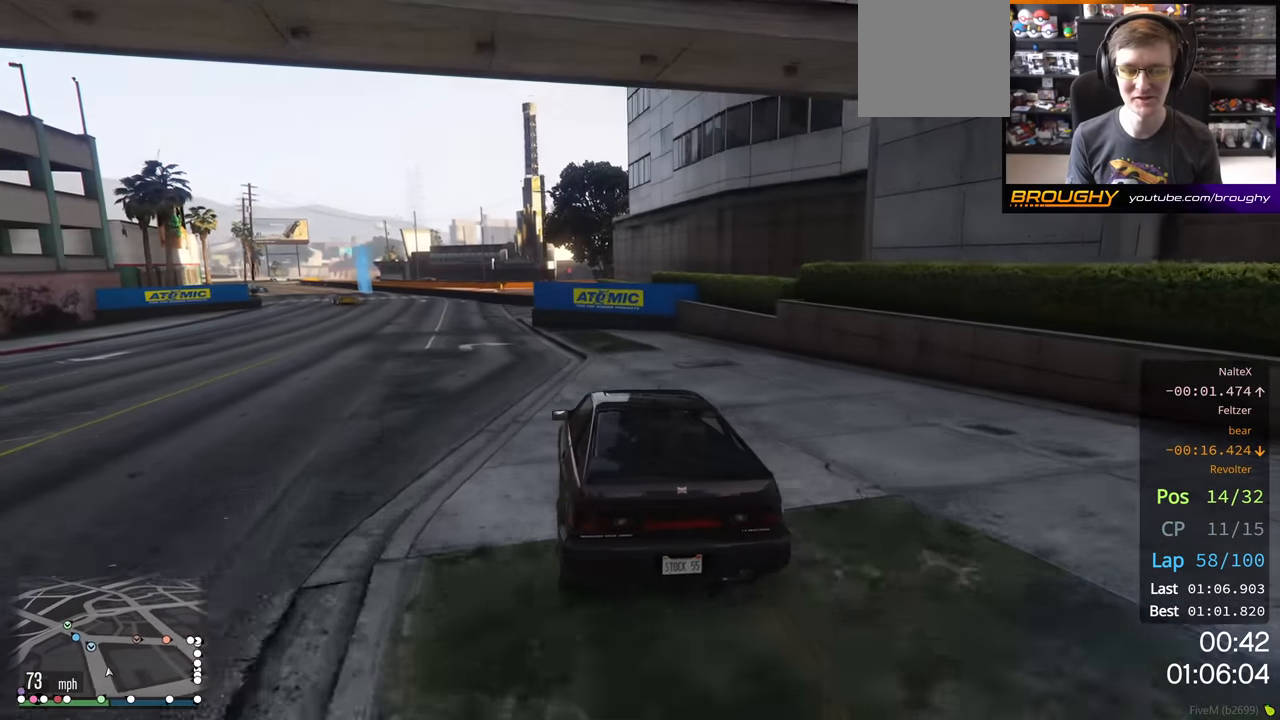
{"buttons": ["R2"], "left_stick": "center", "right_stick": "center", "events": [[183, "left_stick", "center"], [266, "left_stick", "left"], [450, "left_stick", "center"]]}
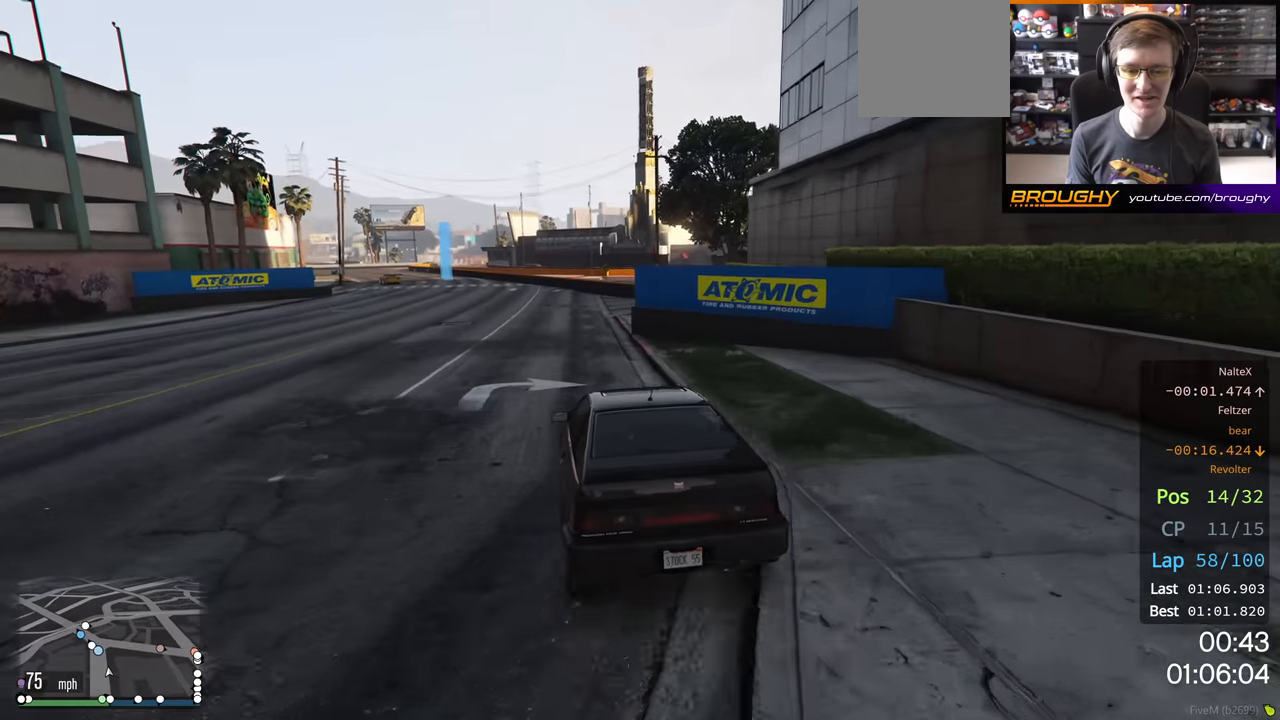
{"buttons": ["R2"], "left_stick": "left", "right_stick": "center", "events": [[83, "left_stick", "left"]]}
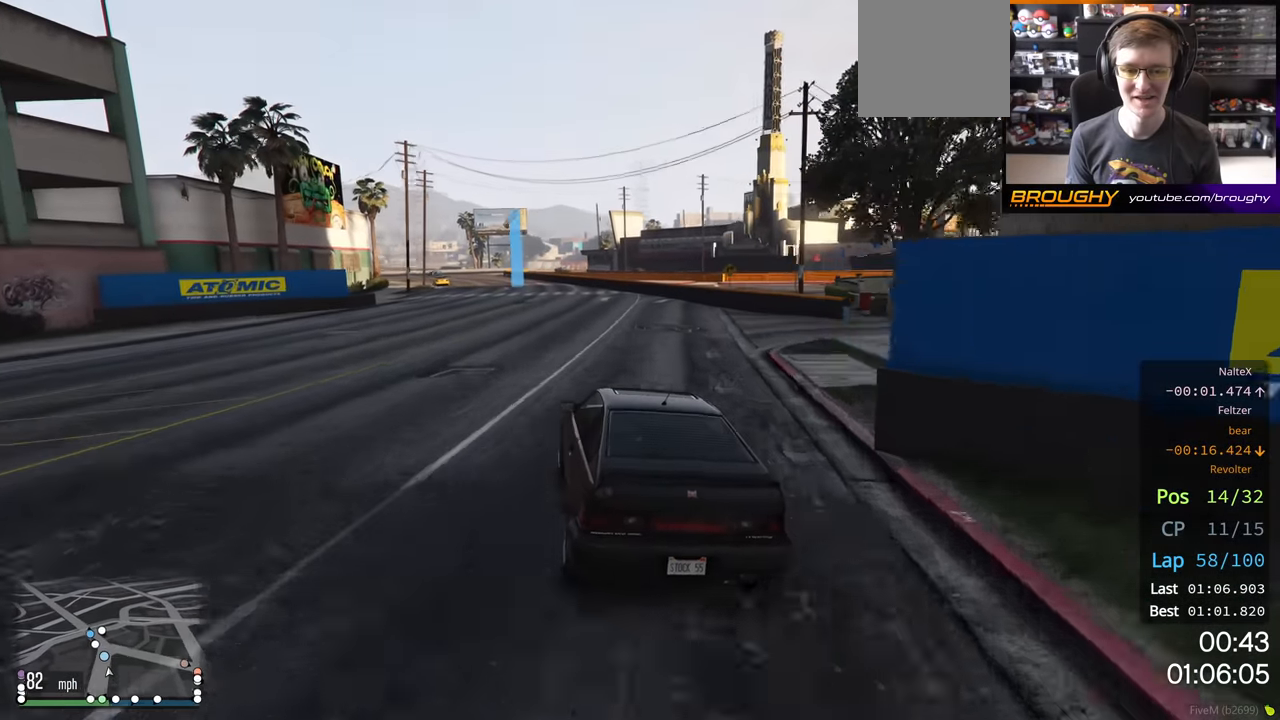
{"buttons": ["R2"], "left_stick": "center", "right_stick": "center", "events": [[66, "left_stick", "center"], [350, "left_stick", "up-left"], [450, "left_stick", "center"]]}
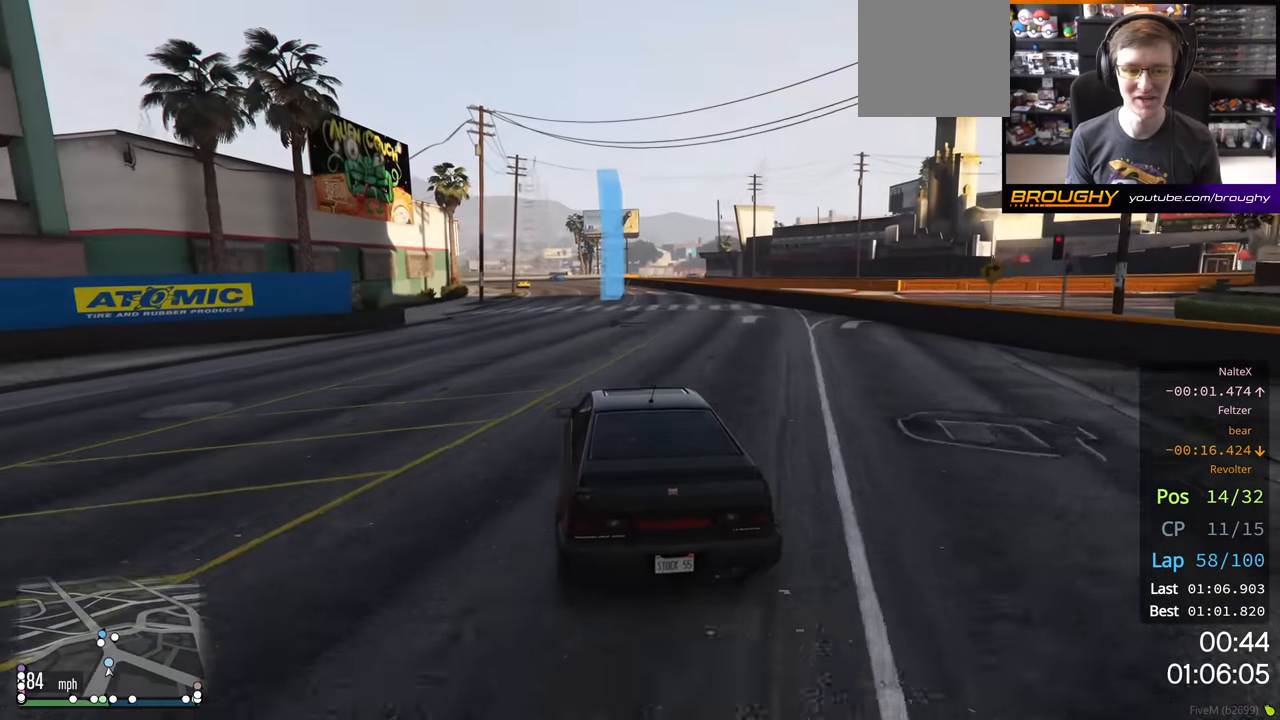
{"buttons": ["R2"], "left_stick": "center", "right_stick": "center", "events": []}
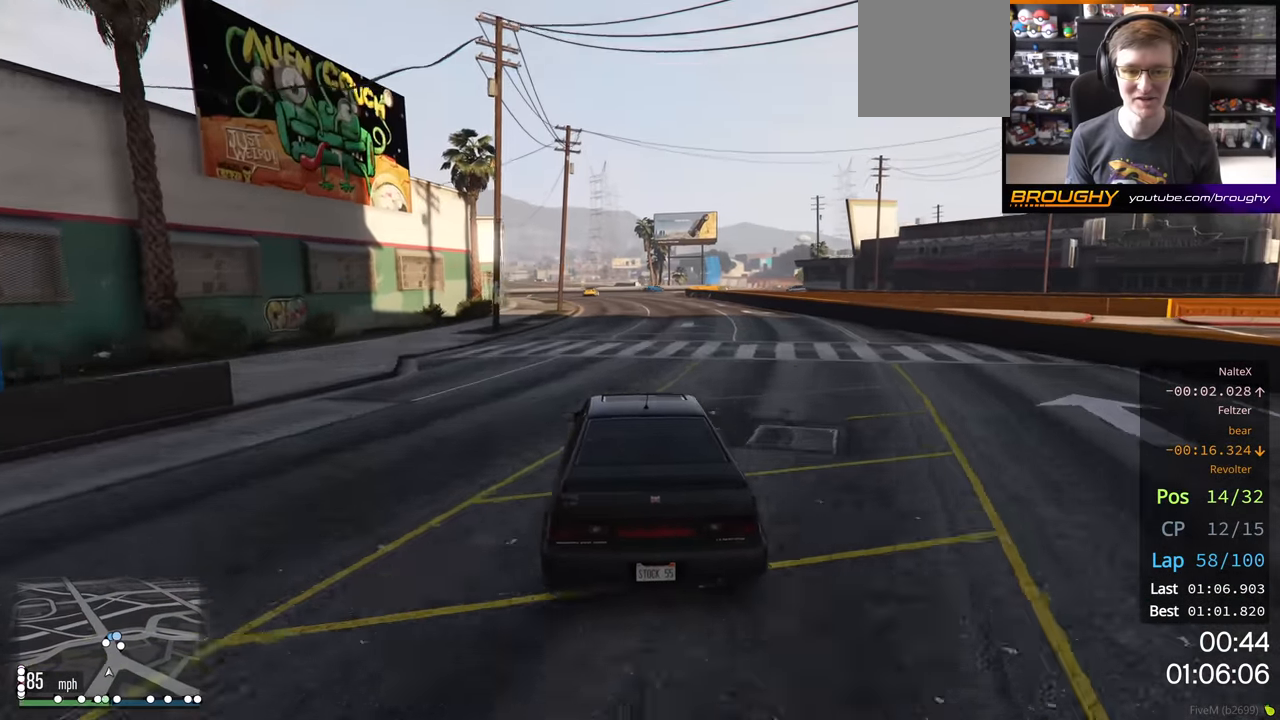
{"buttons": ["R2"], "left_stick": "center", "right_stick": "center", "events": []}
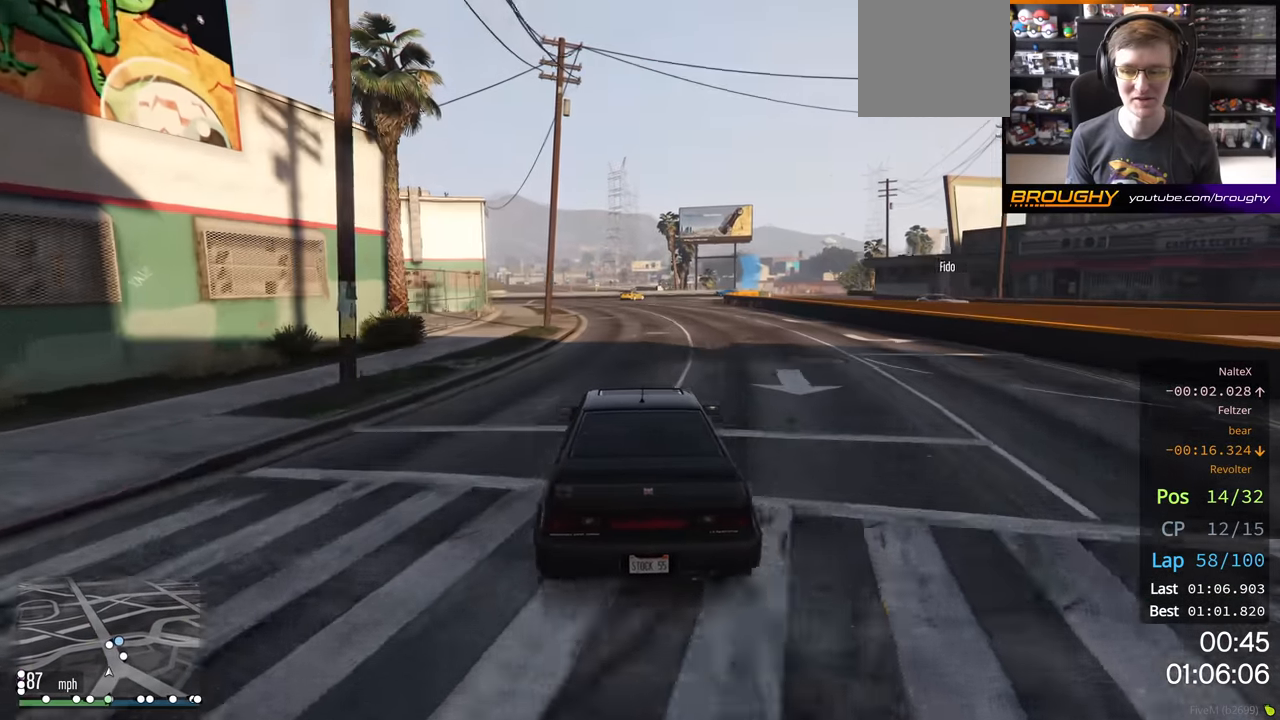
{"buttons": ["R2"], "left_stick": "center", "right_stick": "center", "events": []}
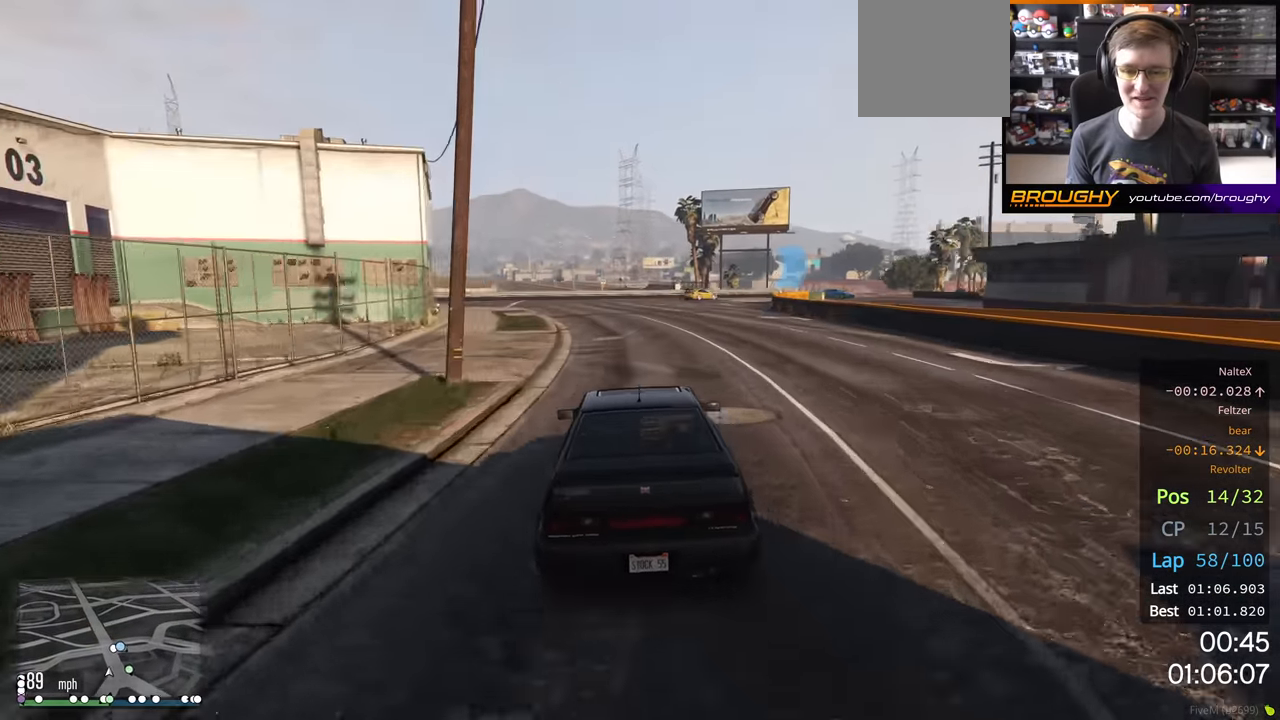
{"buttons": ["R2"], "left_stick": "down-right", "right_stick": "center", "events": [[450, "left_stick", "down-right"]]}
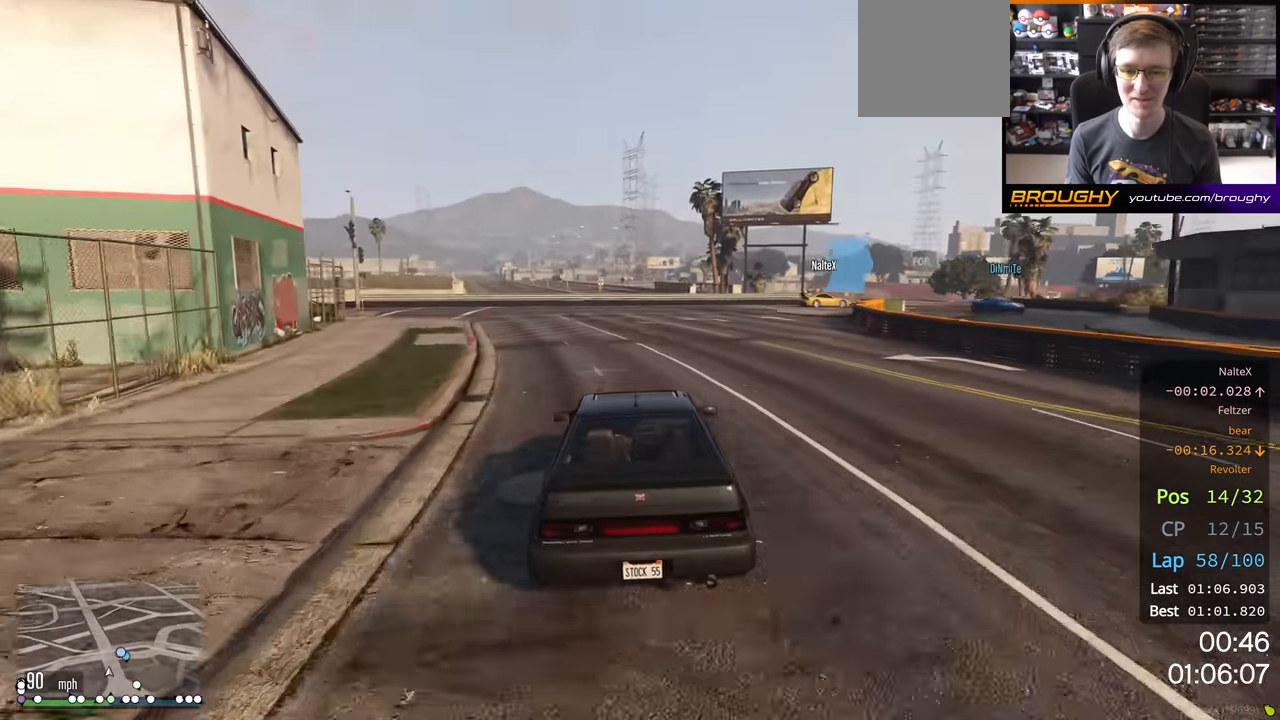
{"buttons": ["L2"], "left_stick": "right", "right_stick": "center", "events": [[83, "L2", "down"], [133, "R2", "up"], [133, "left_stick", "right"], [266, "left_stick", "down-right"], [466, "left_stick", "right"]]}
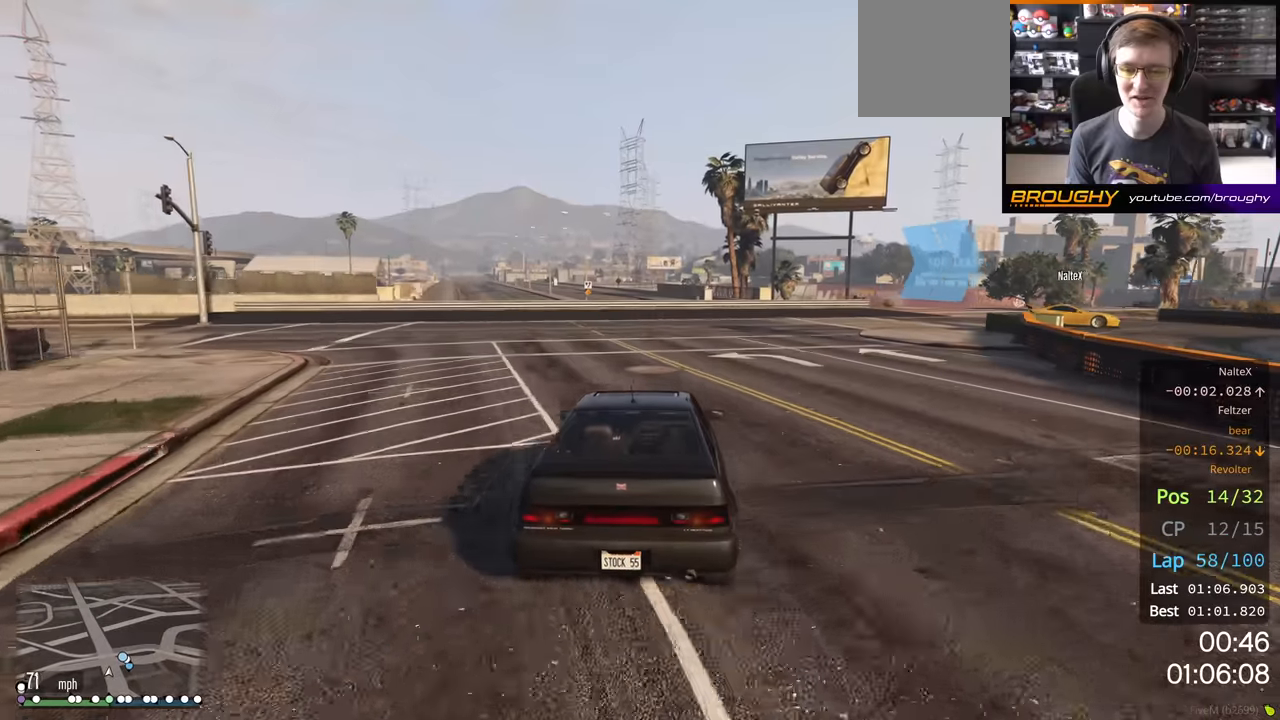
{"buttons": [], "left_stick": "right", "right_stick": "center", "events": [[450, "L2", "up"]]}